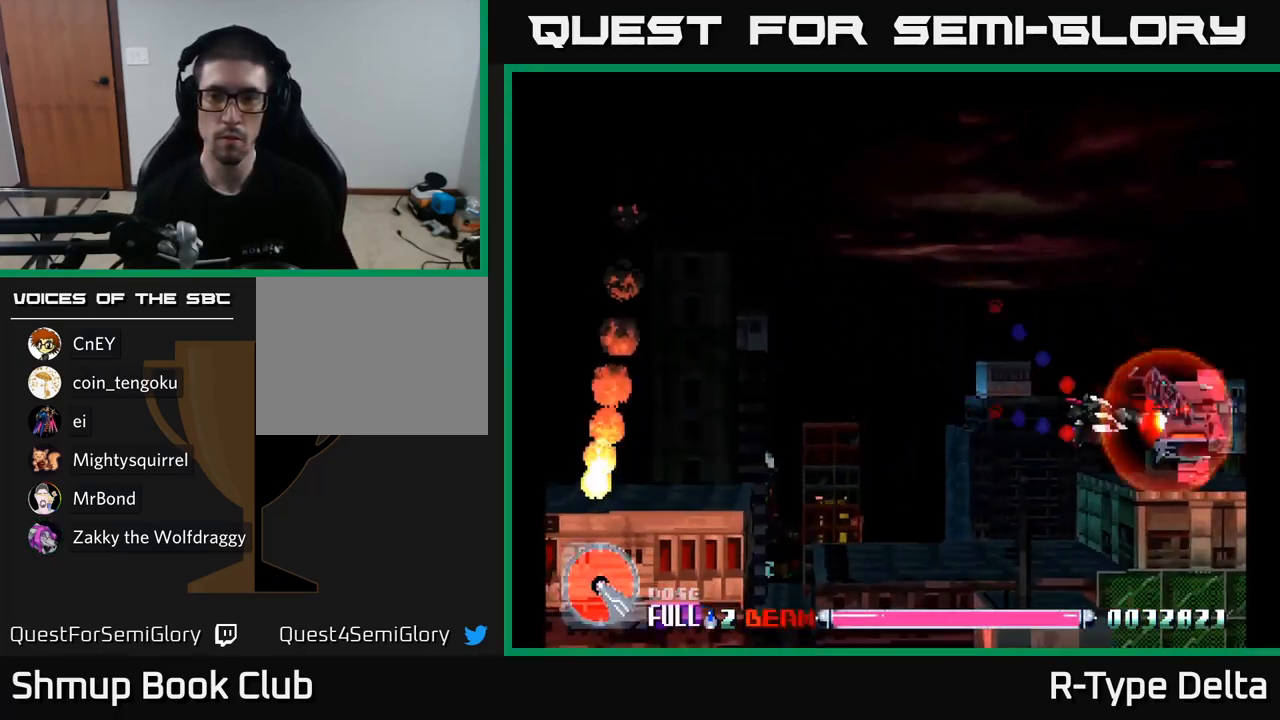
Gameplay with a controller (Xbox layout); each line is a JSON object with the inputs held at the frame after it. "events" lists button and stick changes between this image and that frame as [ms after this image, input, new state], when the widget could be followed in between. Not read: left_stick.
{"buttons": ["X", "DPAD_LEFT"], "right_stick": "center", "events": [[33, "DPAD_DOWN", "up"], [67, "DPAD_RIGHT", "up"], [467, "DPAD_LEFT", "down"]]}
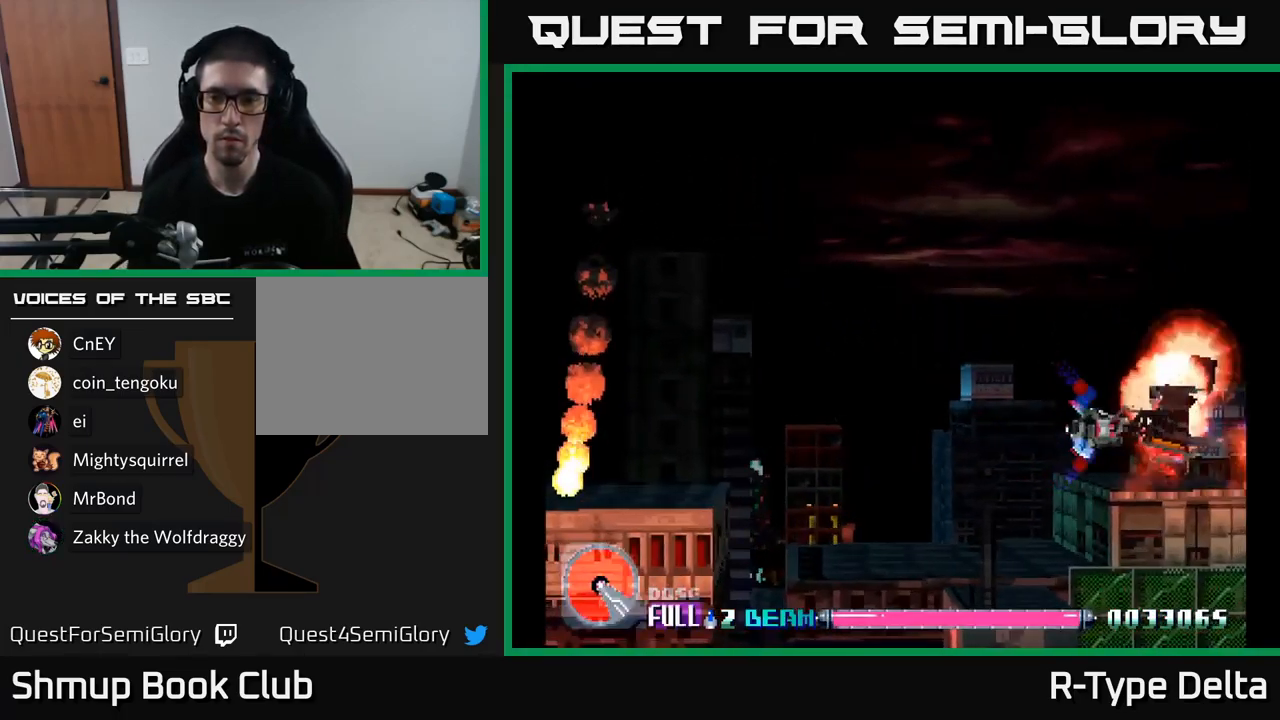
{"buttons": ["X"], "right_stick": "center", "events": [[483, "DPAD_LEFT", "up"]]}
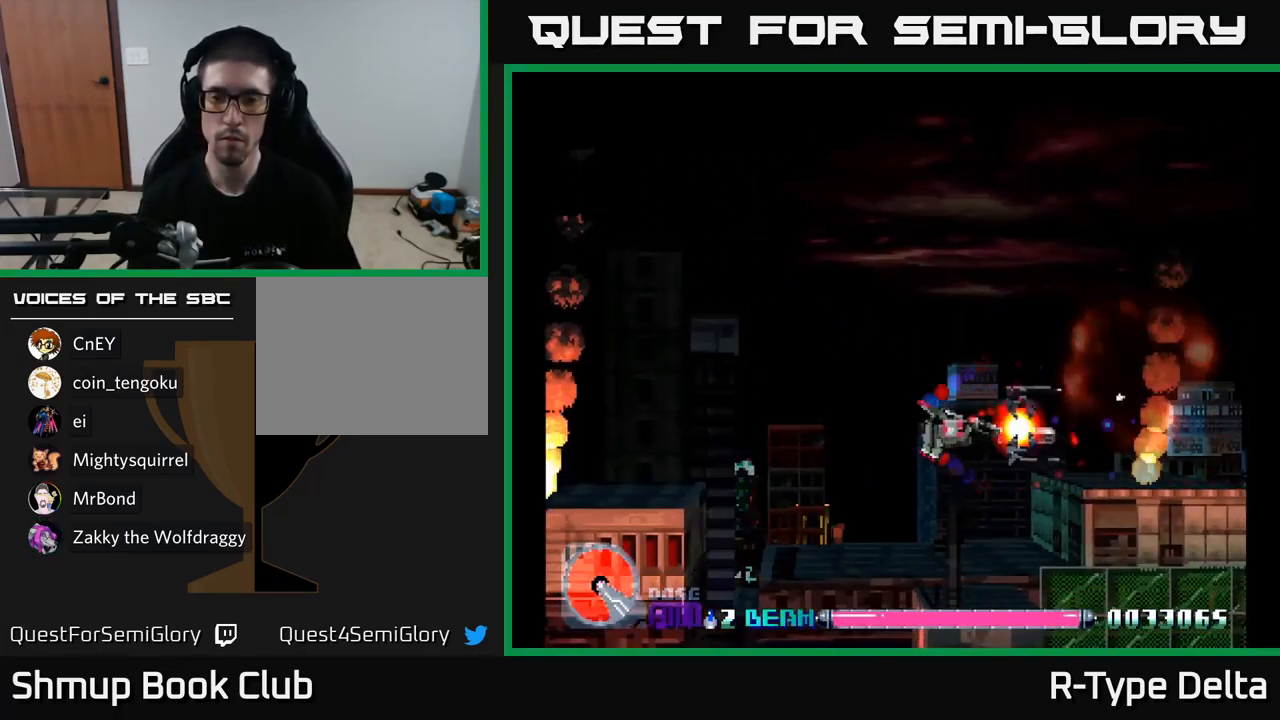
{"buttons": ["X", "DPAD_UP", "DPAD_RIGHT"], "right_stick": "center", "events": [[33, "A", "down"], [50, "DPAD_UP", "down"], [150, "DPAD_RIGHT", "down"], [183, "A", "up"]]}
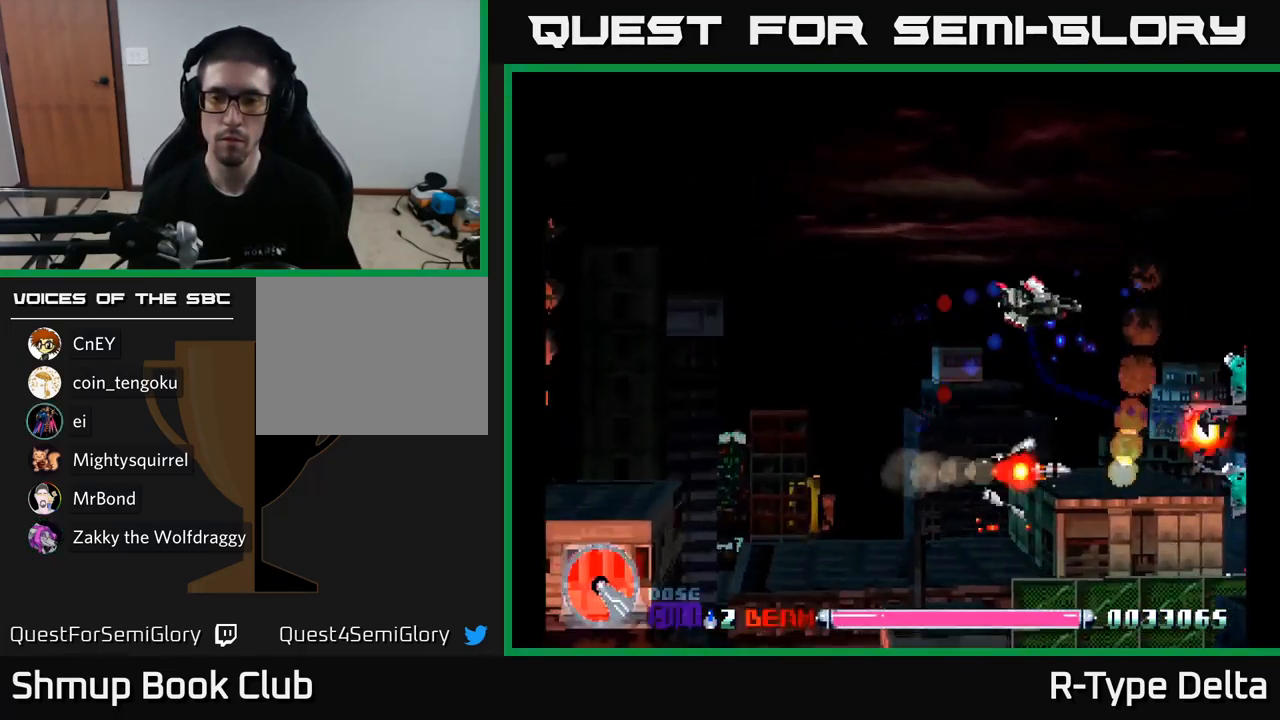
{"buttons": ["X", "DPAD_UP", "DPAD_LEFT"], "right_stick": "center"}
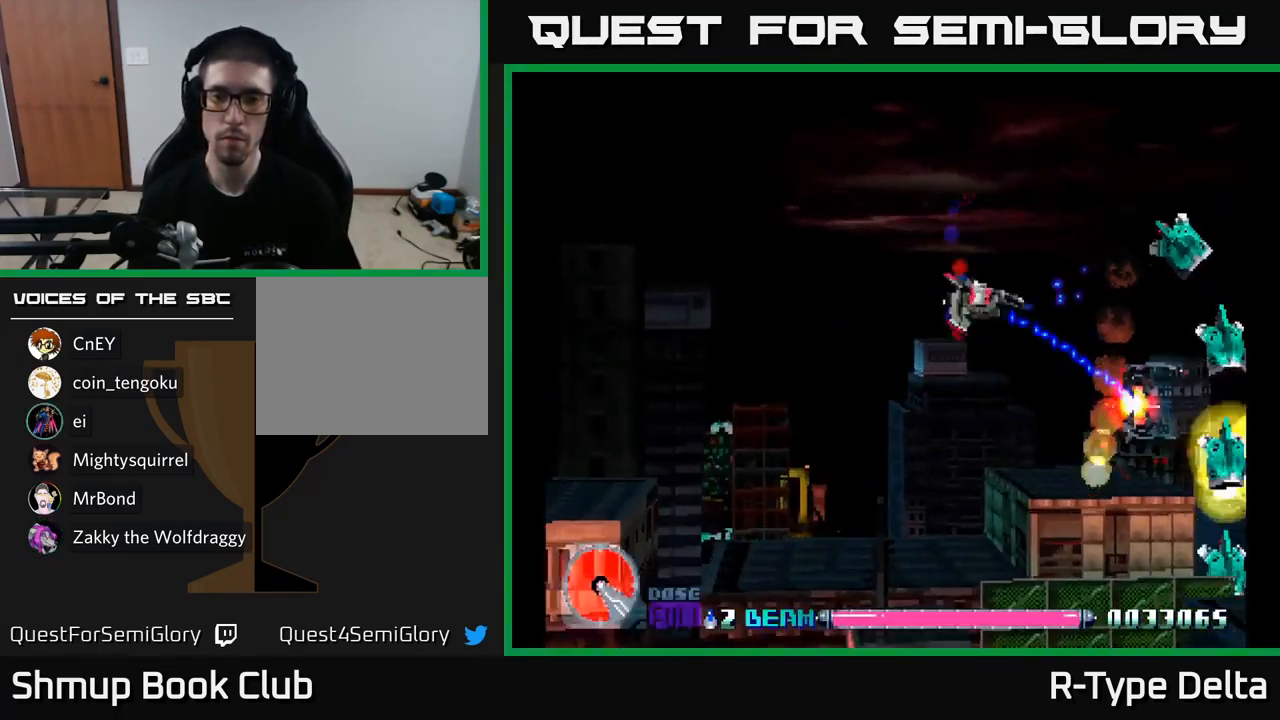
{"buttons": ["X", "DPAD_UP", "DPAD_LEFT"], "right_stick": "center", "events": [[50, "DPAD_LEFT", "up"], [233, "DPAD_LEFT", "down"], [417, "DPAD_UP", "up"], [466, "DPAD_UP", "down"]]}
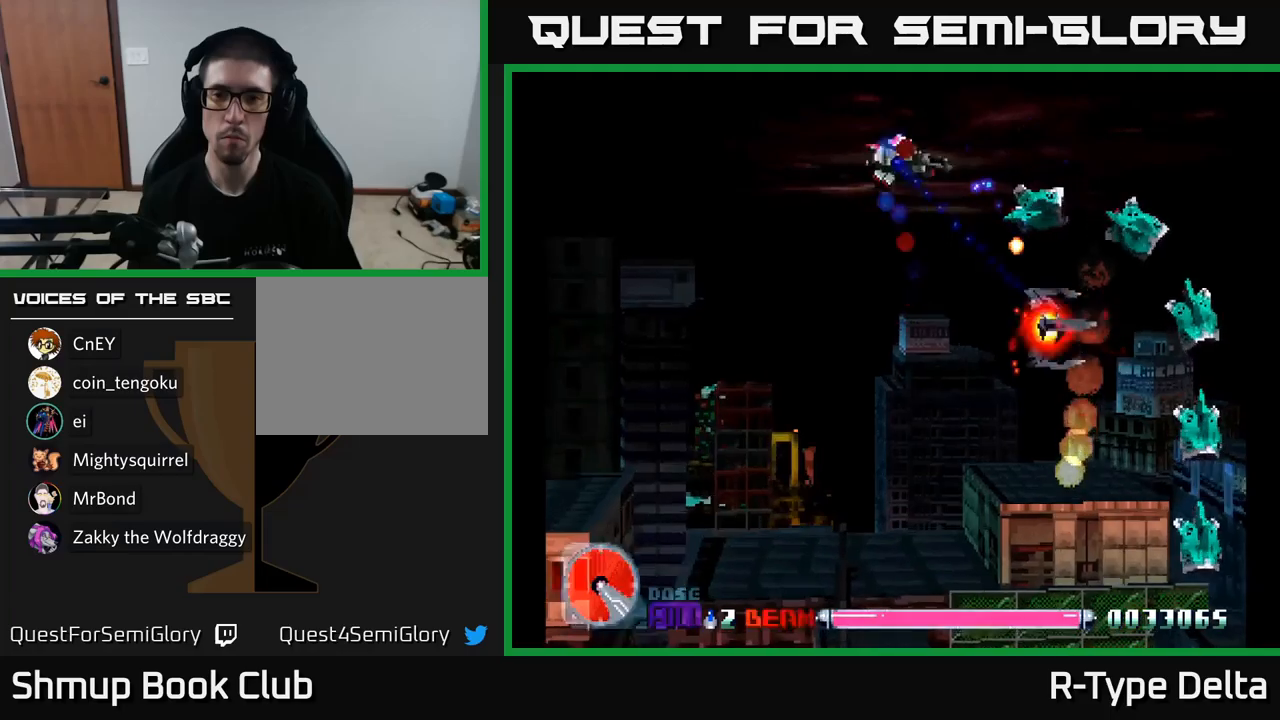
{"buttons": ["X", "DPAD_DOWN", "DPAD_RIGHT"], "right_stick": "center", "events": [[267, "DPAD_UP", "up"], [367, "DPAD_DOWN", "down"], [383, "DPAD_LEFT", "up"], [433, "DPAD_RIGHT", "down"]]}
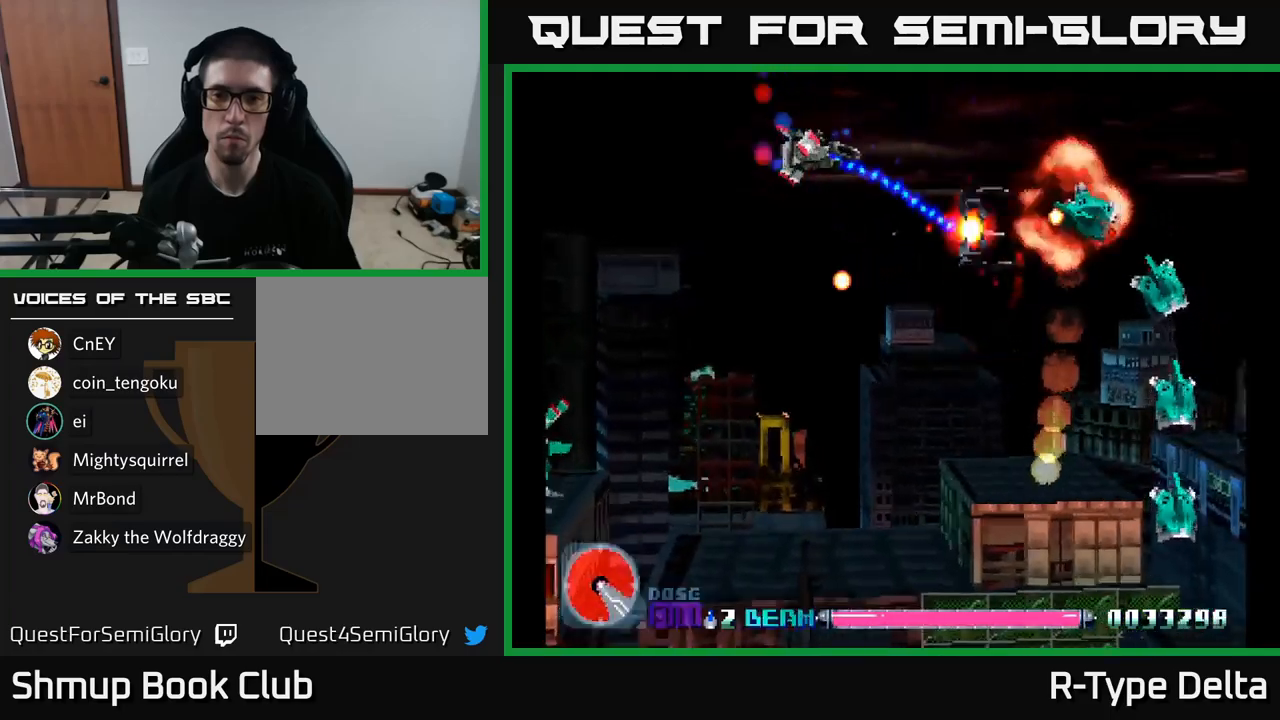
{"buttons": ["X", "DPAD_DOWN"], "right_stick": "center", "events": [[67, "DPAD_DOWN", "up"], [333, "DPAD_DOWN", "down"], [350, "DPAD_RIGHT", "up"], [383, "DPAD_LEFT", "down"], [483, "DPAD_LEFT", "up"]]}
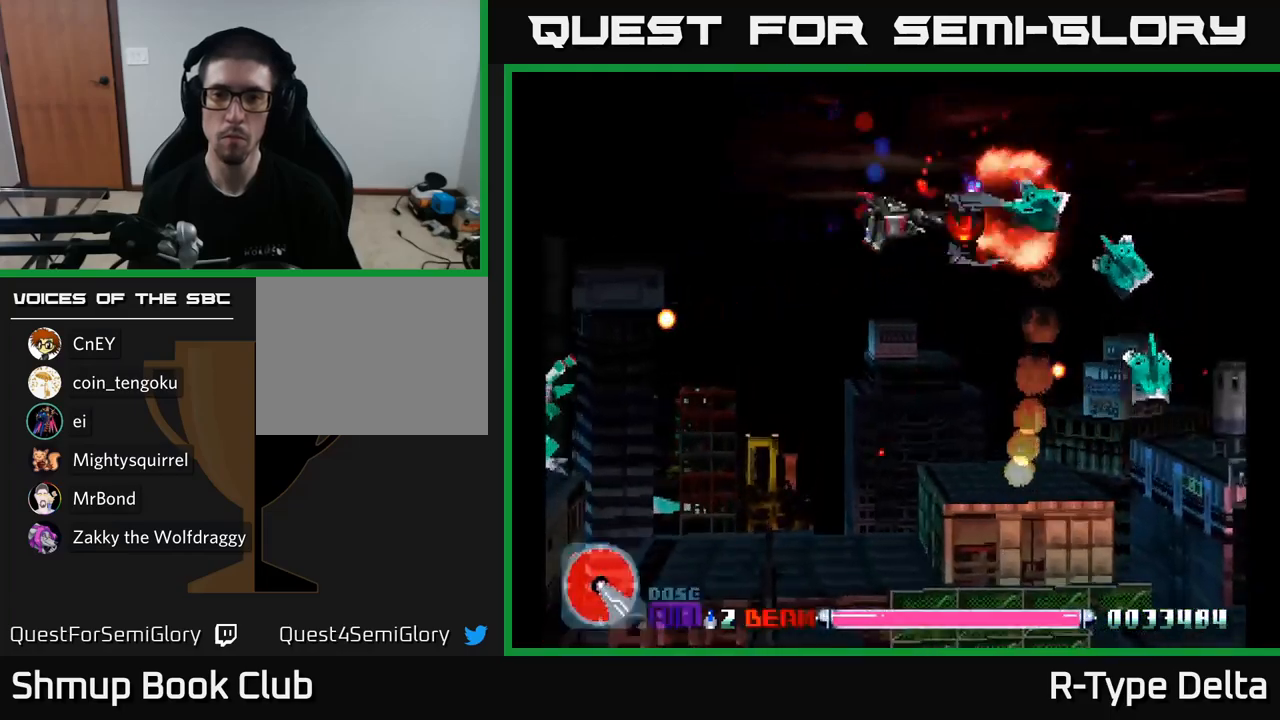
{"buttons": ["X", "DPAD_UP", "DPAD_RIGHT"], "right_stick": "center", "events": [[17, "DPAD_RIGHT", "down"], [50, "DPAD_RIGHT", "up"], [100, "DPAD_LEFT", "down"], [250, "DPAD_DOWN", "up"], [267, "DPAD_LEFT", "up"], [283, "DPAD_UP", "down"], [450, "DPAD_RIGHT", "down"]]}
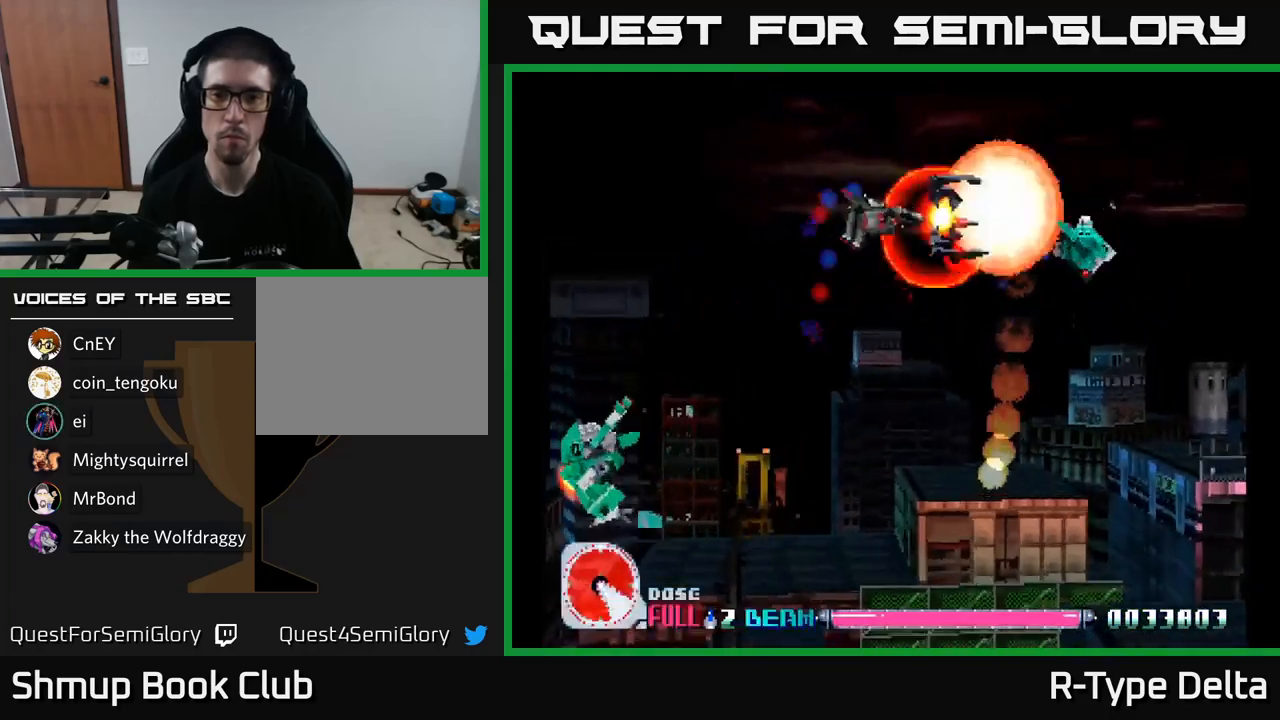
{"buttons": ["A", "X", "DPAD_UP", "DPAD_RIGHT"], "right_stick": "center", "events": [[17, "DPAD_UP", "up"], [133, "DPAD_DOWN", "down"], [183, "DPAD_RIGHT", "up"], [250, "DPAD_LEFT", "down"], [350, "DPAD_LEFT", "up"], [400, "A", "down"], [400, "DPAD_RIGHT", "down"], [417, "DPAD_DOWN", "up"], [433, "DPAD_UP", "down"]]}
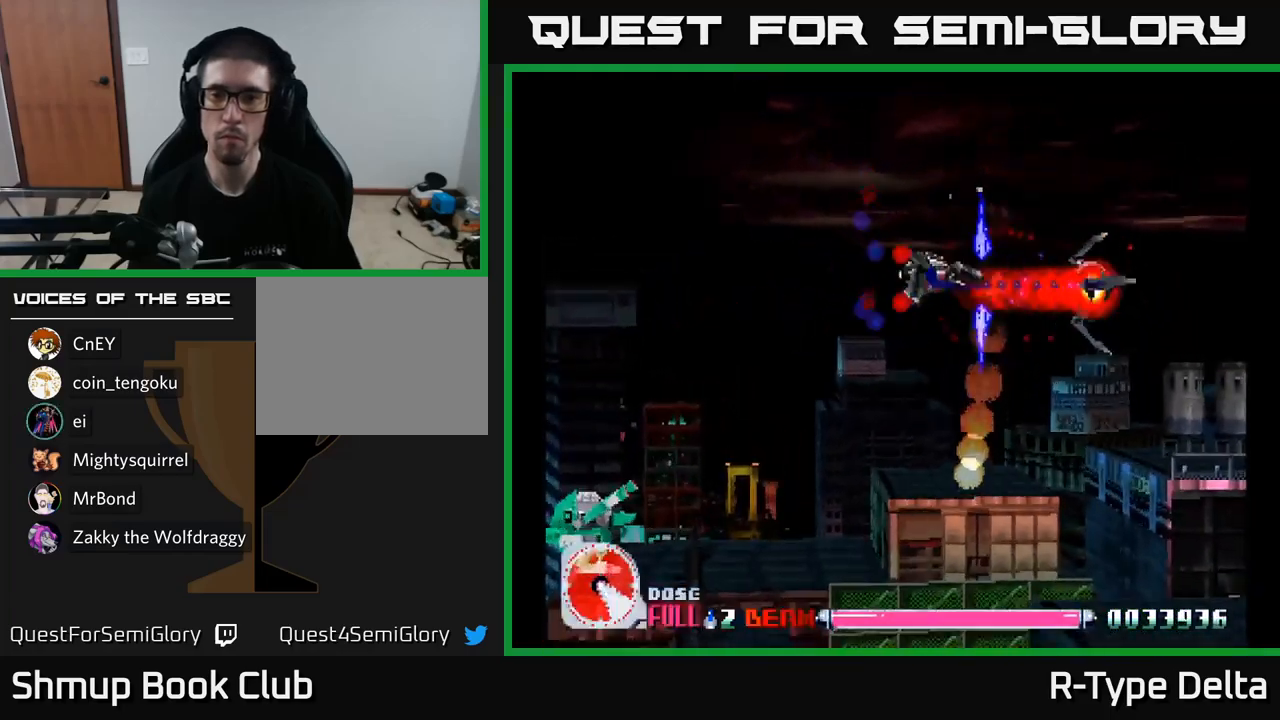
{"buttons": ["X", "DPAD_RIGHT"], "right_stick": "center", "events": [[17, "A", "up"], [367, "DPAD_UP", "up"]]}
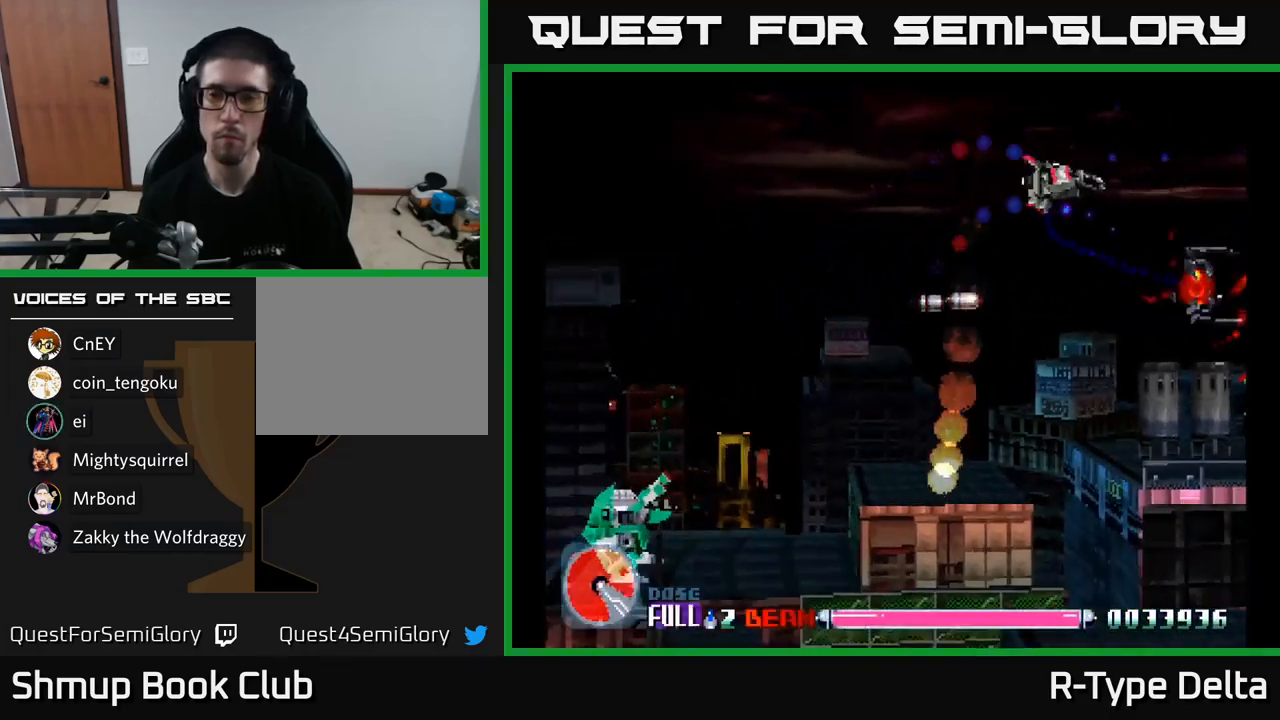
{"buttons": ["X", "DPAD_DOWN", "DPAD_LEFT"], "right_stick": "center", "events": [[100, "A", "down"], [267, "DPAD_DOWN", "down"], [283, "A", "up"], [383, "DPAD_RIGHT", "up"], [500, "DPAD_LEFT", "down"]]}
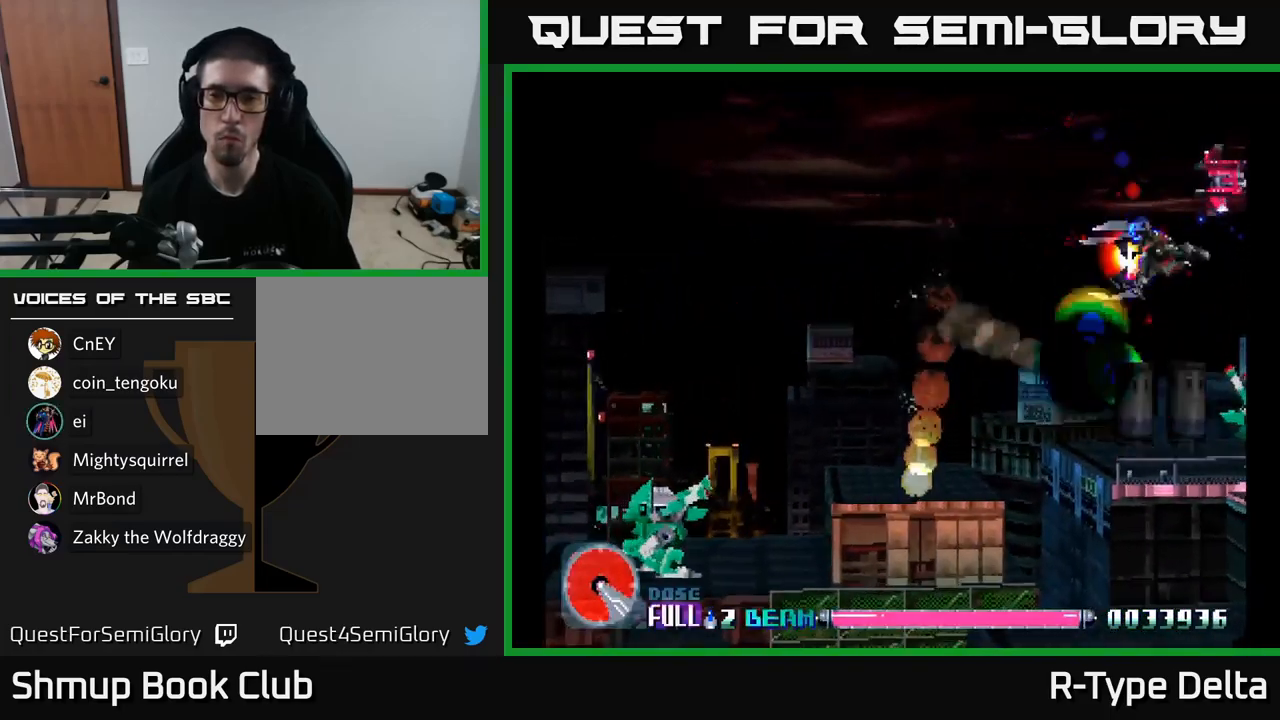
{"buttons": ["X", "DPAD_DOWN", "DPAD_LEFT"], "right_stick": "center", "events": []}
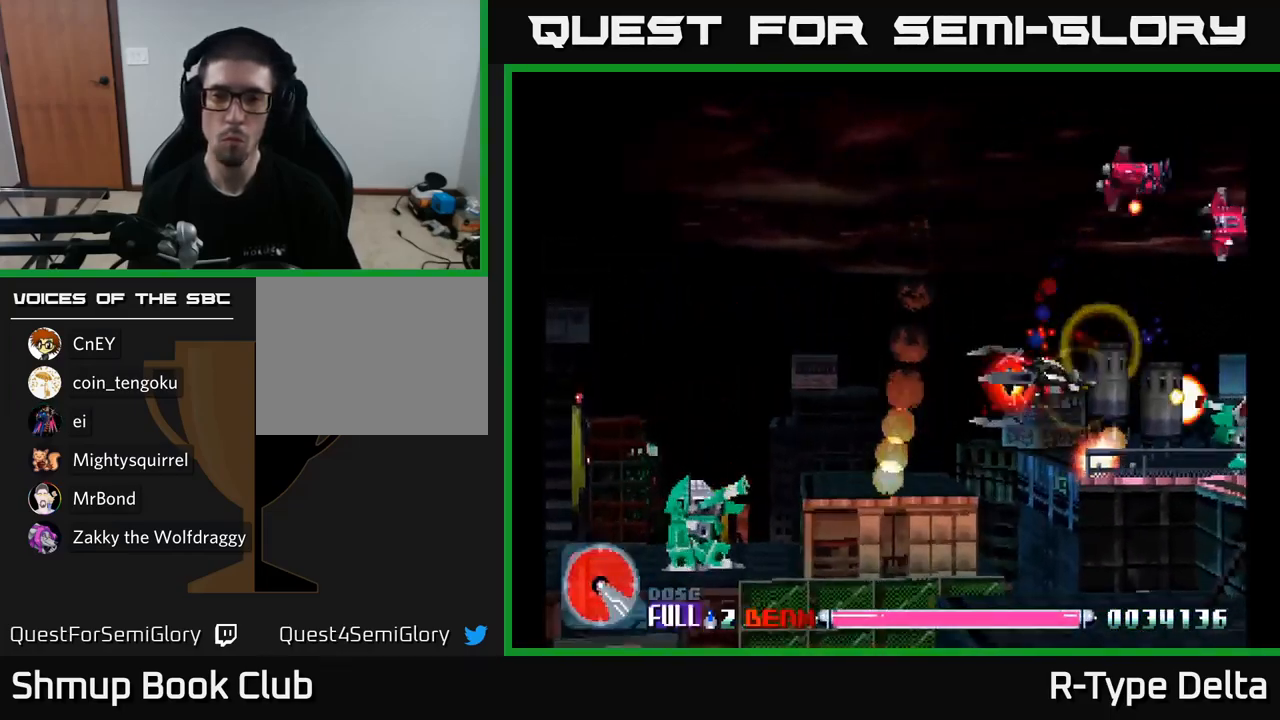
{"buttons": ["A", "X", "DPAD_UP", "DPAD_LEFT"], "right_stick": "center", "events": [[367, "A", "down"], [400, "DPAD_DOWN", "up"], [450, "DPAD_UP", "down"]]}
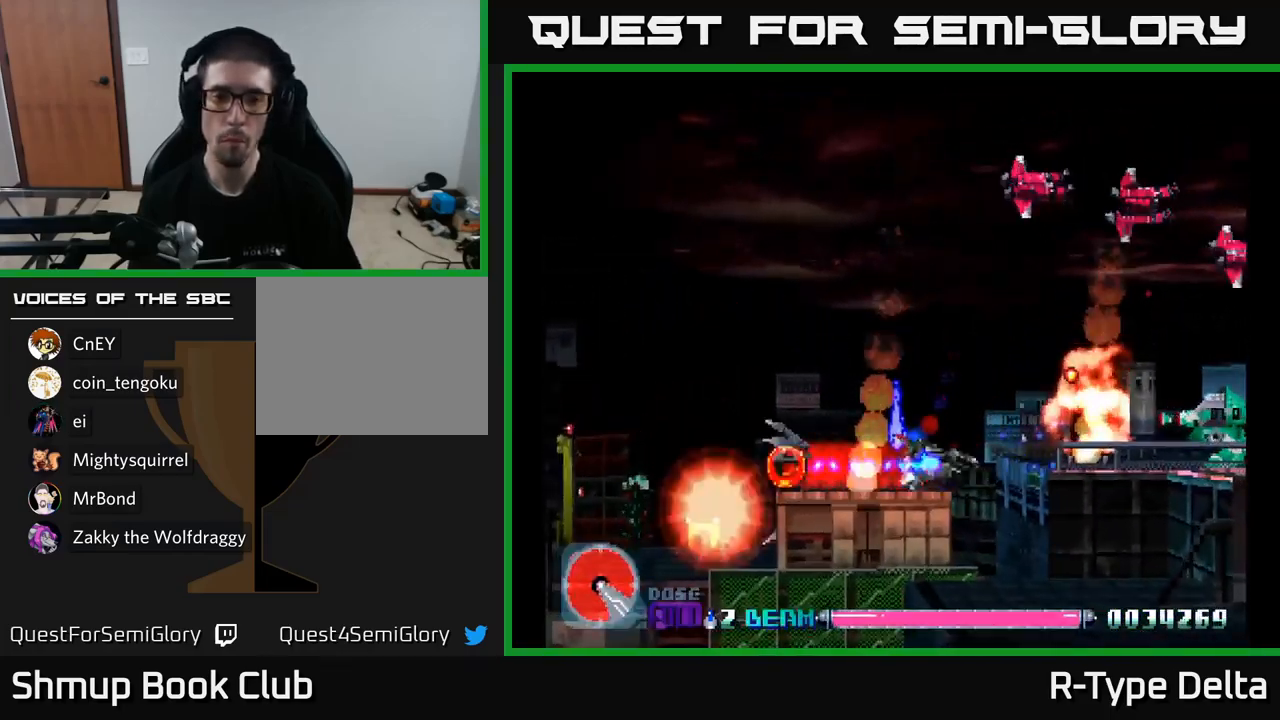
{"buttons": ["X", "DPAD_UP", "DPAD_LEFT"], "right_stick": "center", "events": [[17, "A", "up"], [167, "A", "down"], [333, "A", "up"]]}
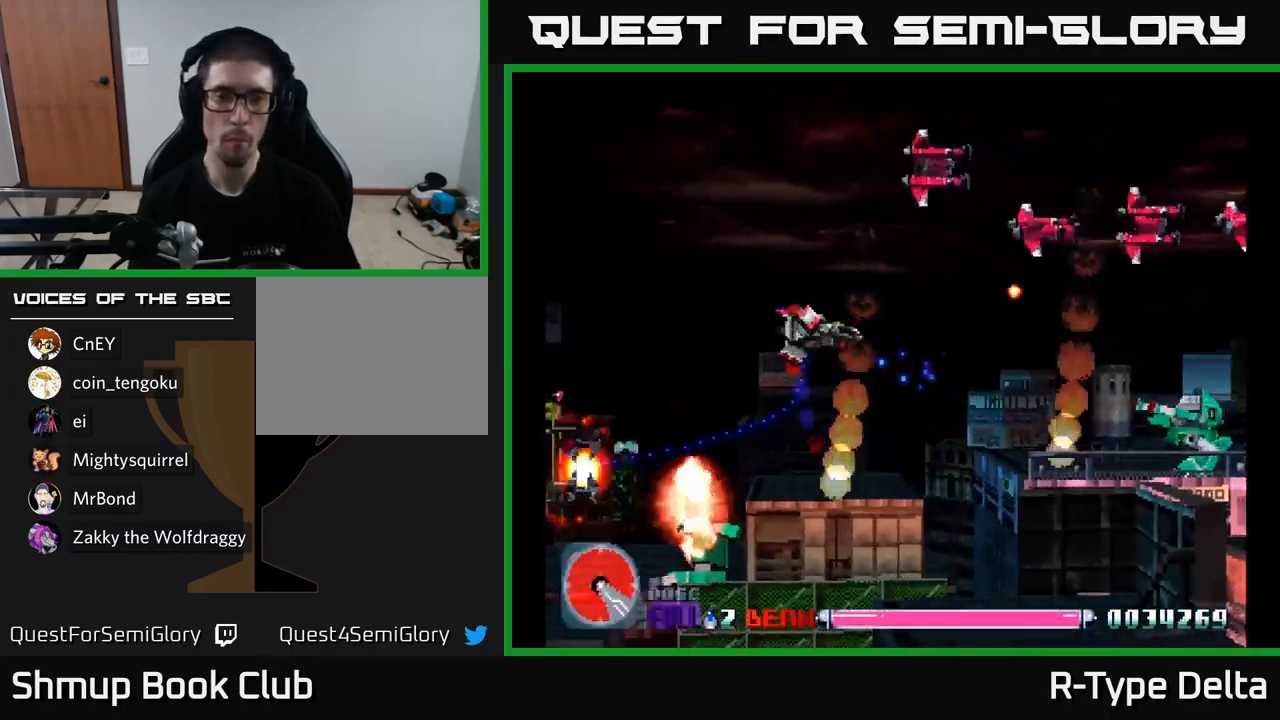
{"buttons": ["X", "DPAD_DOWN", "DPAD_LEFT"], "right_stick": "center", "events": [[50, "X", "up"], [117, "X", "down"], [333, "DPAD_UP", "up"], [467, "DPAD_DOWN", "down"]]}
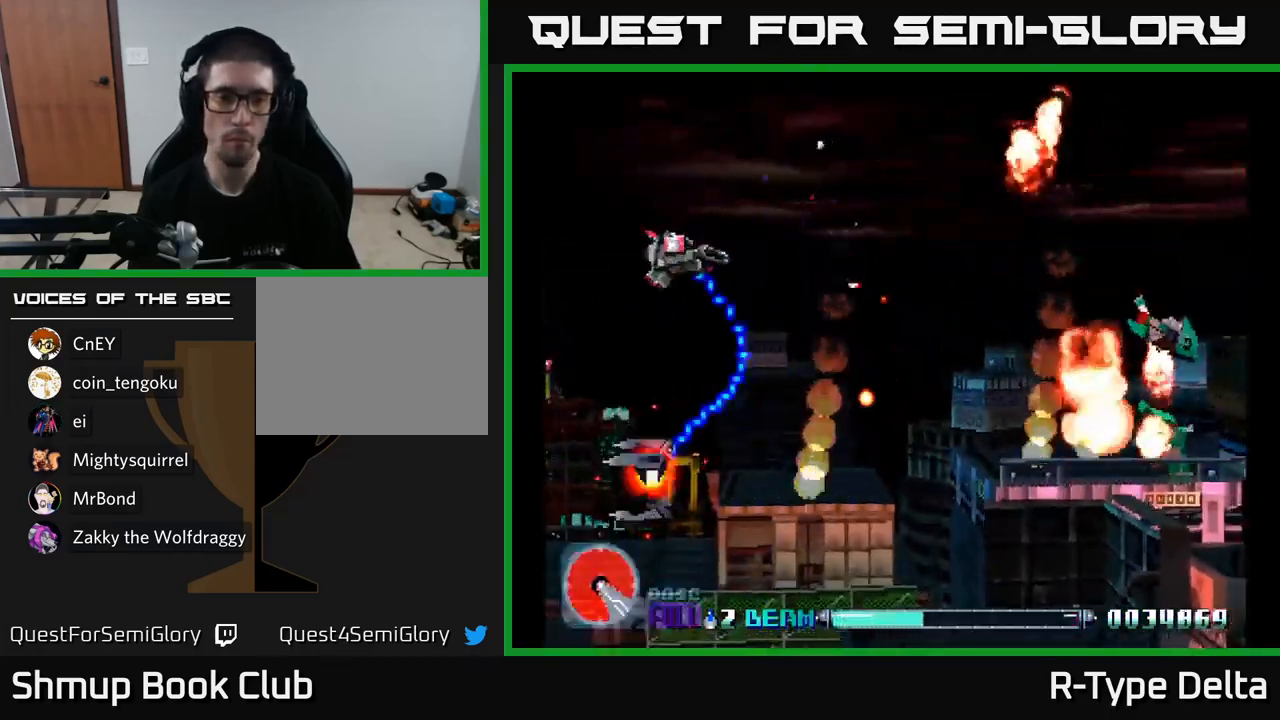
{"buttons": ["X", "DPAD_DOWN", "DPAD_RIGHT"], "right_stick": "center", "events": [[217, "DPAD_LEFT", "up"], [234, "A", "down"], [350, "A", "up"], [484, "DPAD_RIGHT", "down"]]}
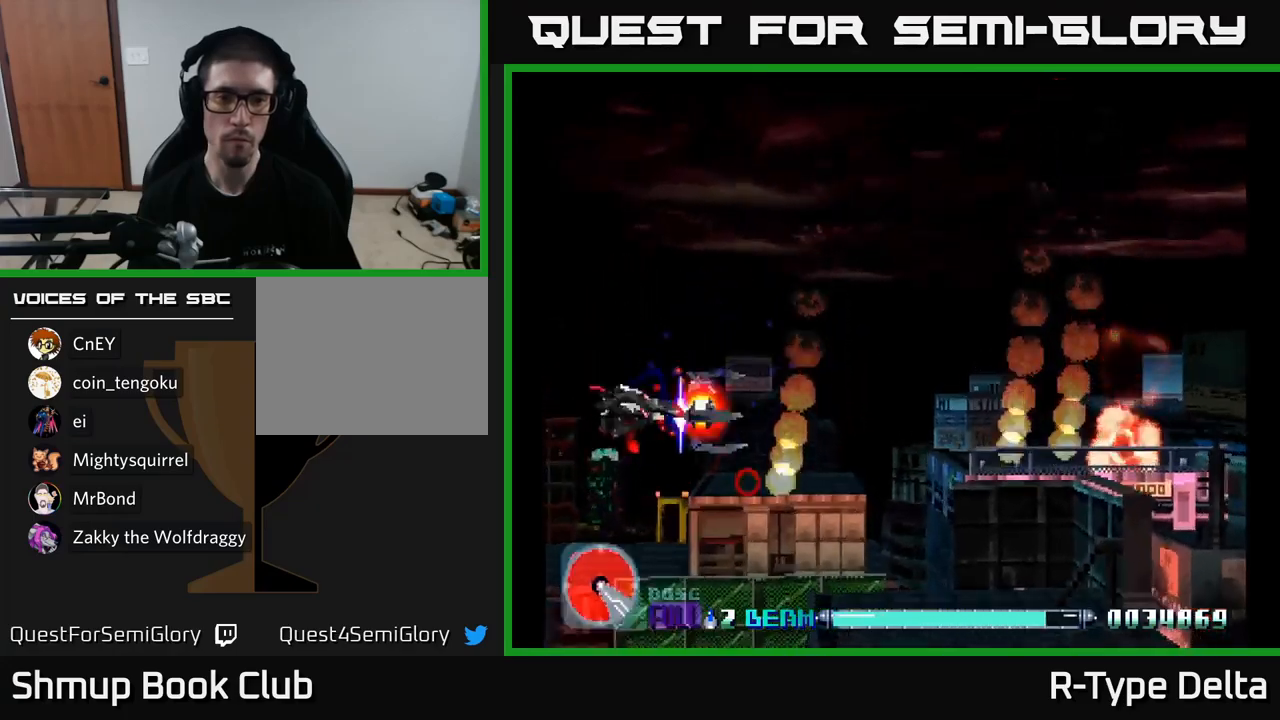
{"buttons": ["X", "DPAD_RIGHT"], "right_stick": "center", "events": [[17, "DPAD_DOWN", "up"], [150, "DPAD_UP", "down"], [300, "DPAD_UP", "up"]]}
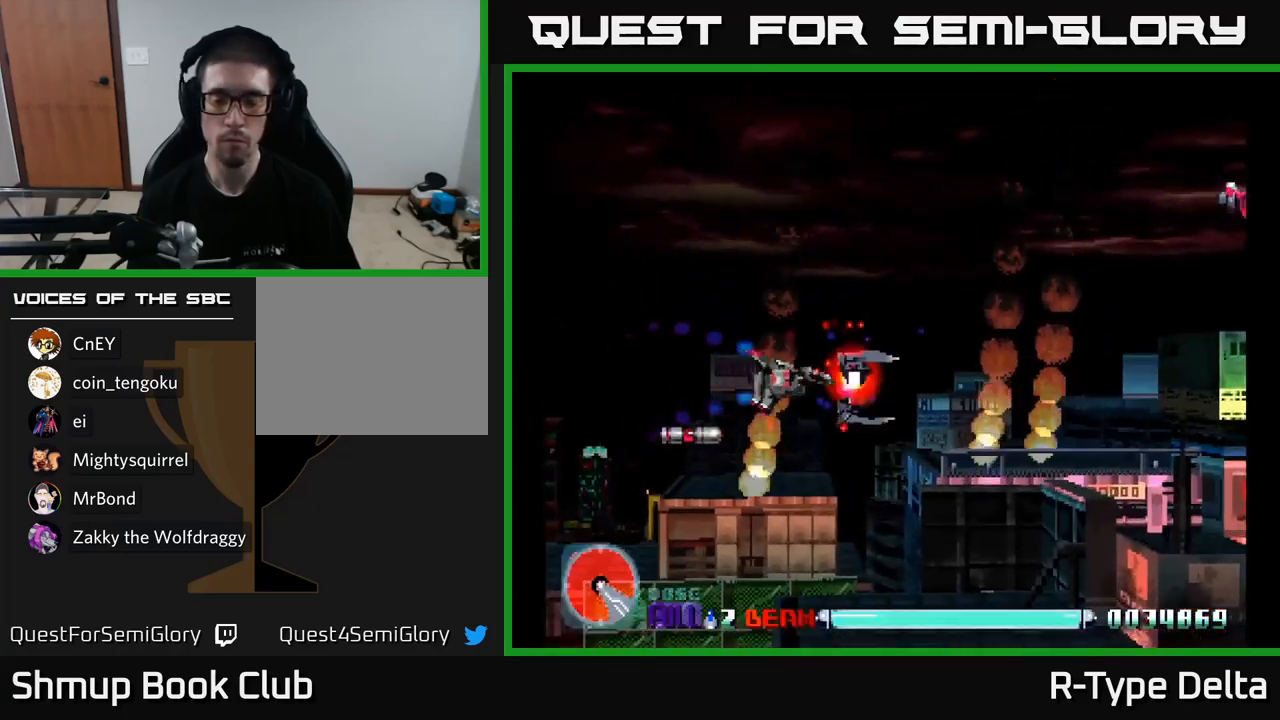
{"buttons": ["X", "DPAD_UP"], "right_stick": "center", "events": [[300, "DPAD_UP", "down"], [334, "DPAD_RIGHT", "up"]]}
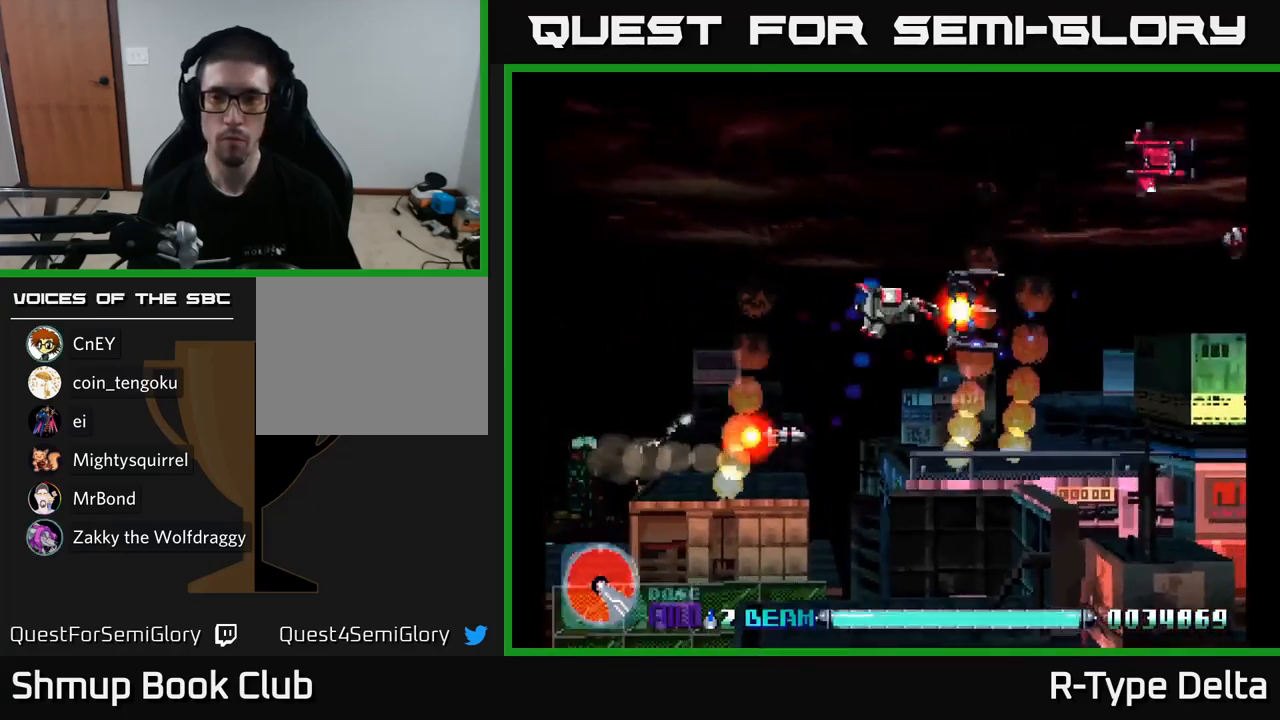
{"buttons": ["X", "DPAD_RIGHT"], "right_stick": "center", "events": [[284, "DPAD_RIGHT", "down"], [367, "DPAD_UP", "up"]]}
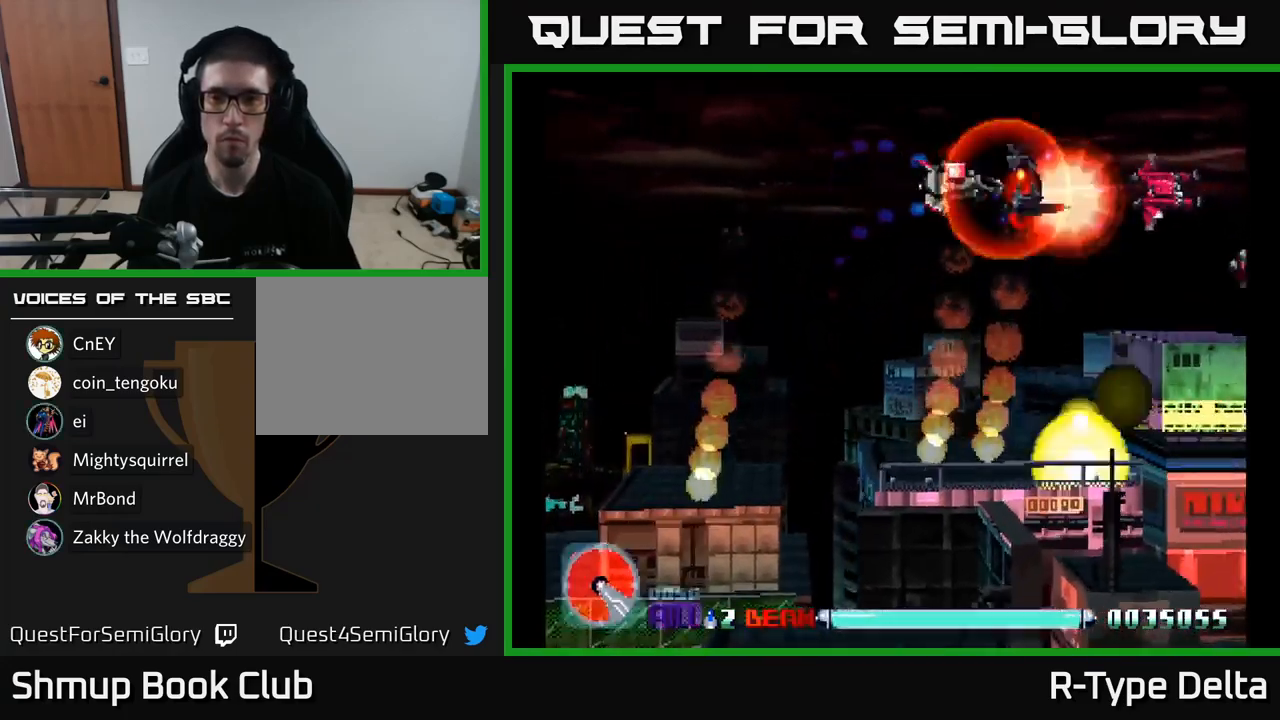
{"buttons": ["X", "DPAD_RIGHT"], "right_stick": "center", "events": [[300, "DPAD_DOWN", "down"], [300, "DPAD_RIGHT", "up"], [417, "DPAD_RIGHT", "down"], [450, "DPAD_DOWN", "up"]]}
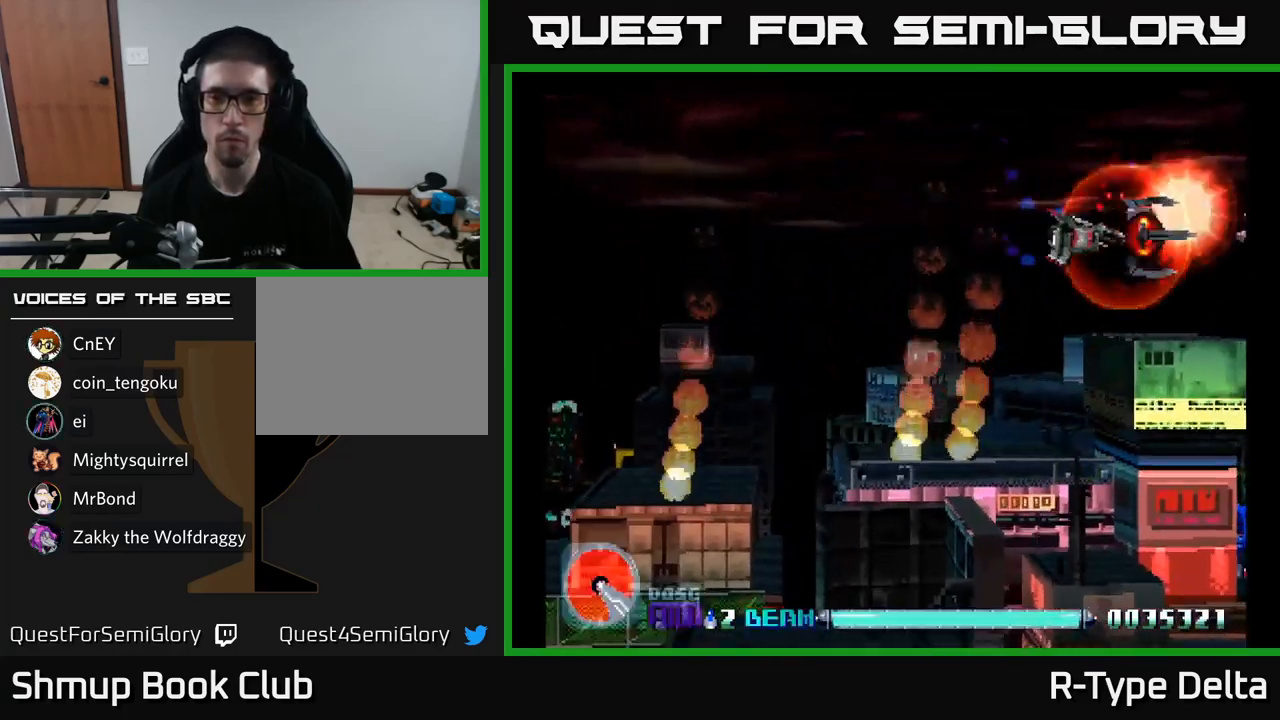
{"buttons": ["X", "DPAD_DOWN", "DPAD_LEFT"], "right_stick": "center", "events": [[50, "DPAD_RIGHT", "up"], [67, "DPAD_DOWN", "down"], [67, "DPAD_LEFT", "down"], [284, "DPAD_LEFT", "up"], [484, "DPAD_LEFT", "down"]]}
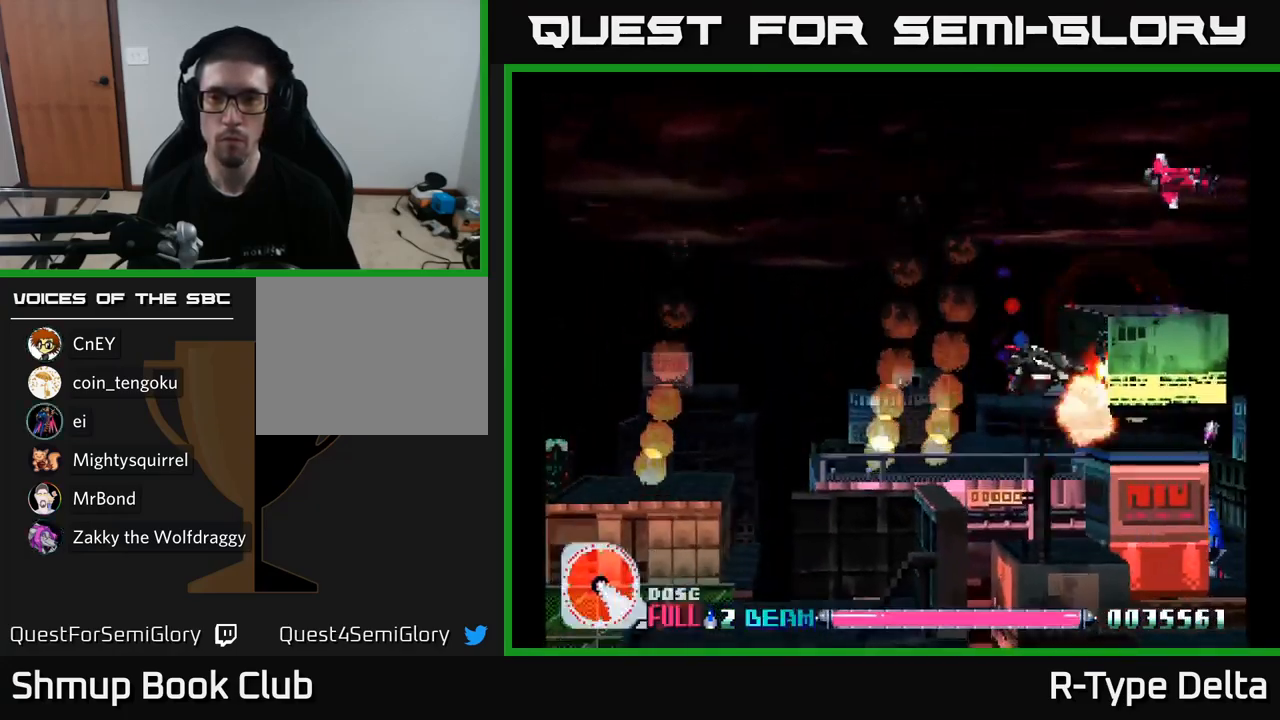
{"buttons": ["X", "DPAD_UP"], "right_stick": "center", "events": [[17, "DPAD_DOWN", "up"], [100, "DPAD_LEFT", "up"], [184, "DPAD_LEFT", "down"], [184, "DPAD_UP", "down"], [300, "DPAD_LEFT", "up"]]}
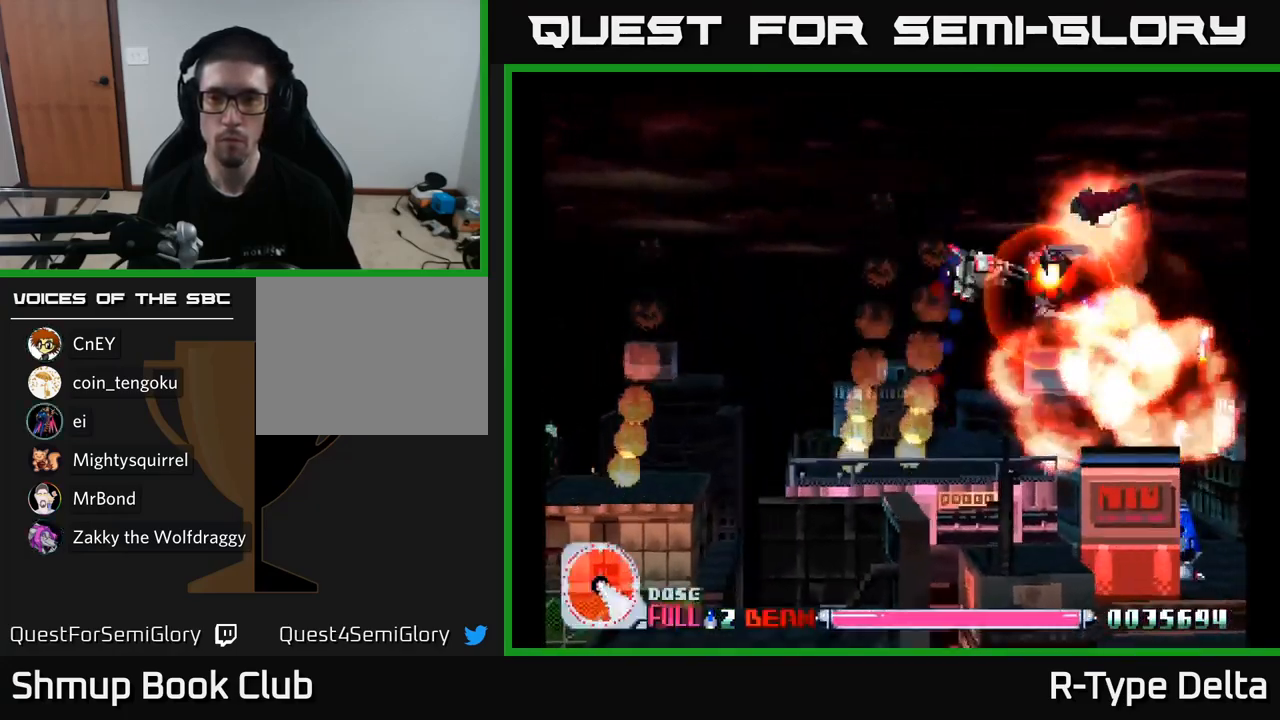
{"buttons": ["X", "DPAD_DOWN", "DPAD_RIGHT"], "right_stick": "center", "events": [[84, "DPAD_UP", "up"], [150, "DPAD_DOWN", "down"], [384, "DPAD_RIGHT", "down"], [417, "DPAD_DOWN", "up"], [500, "DPAD_DOWN", "down"]]}
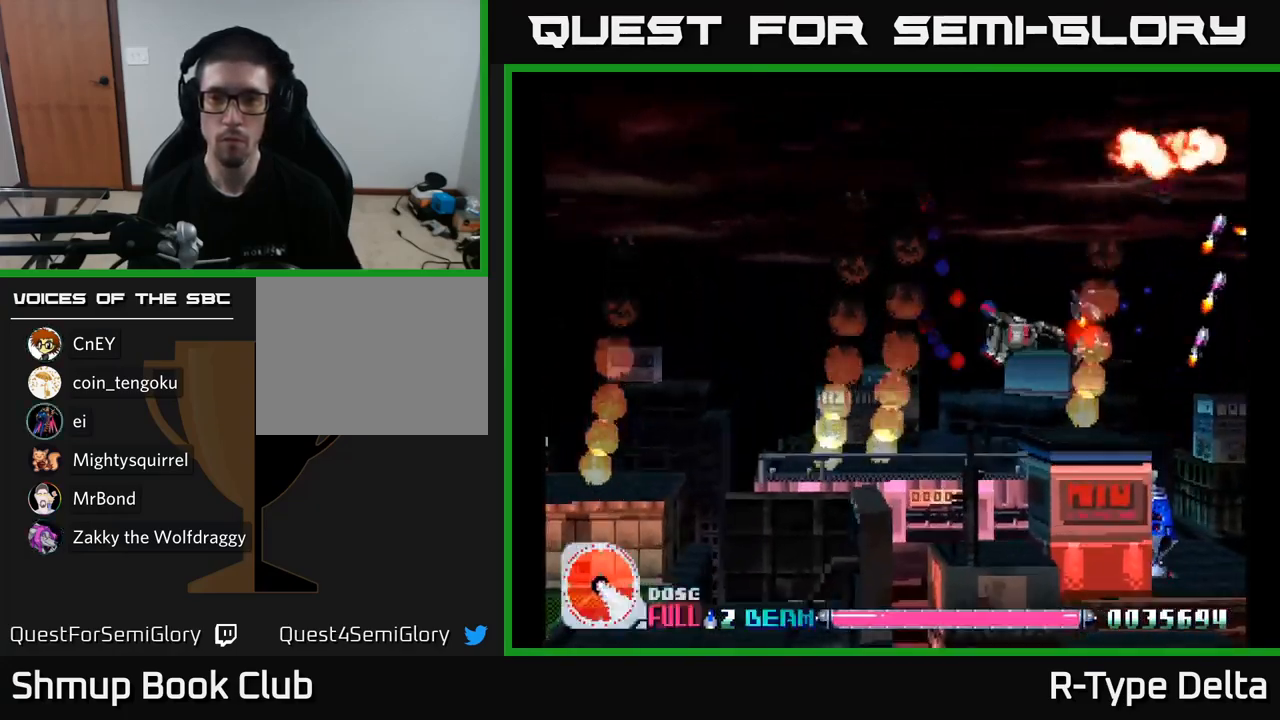
{"buttons": ["X", "DPAD_UP"], "right_stick": "center", "events": [[17, "DPAD_RIGHT", "up"], [84, "DPAD_LEFT", "down"], [150, "A", "down"], [150, "DPAD_DOWN", "up"], [184, "DPAD_UP", "down"], [234, "DPAD_LEFT", "up"], [284, "A", "up"]]}
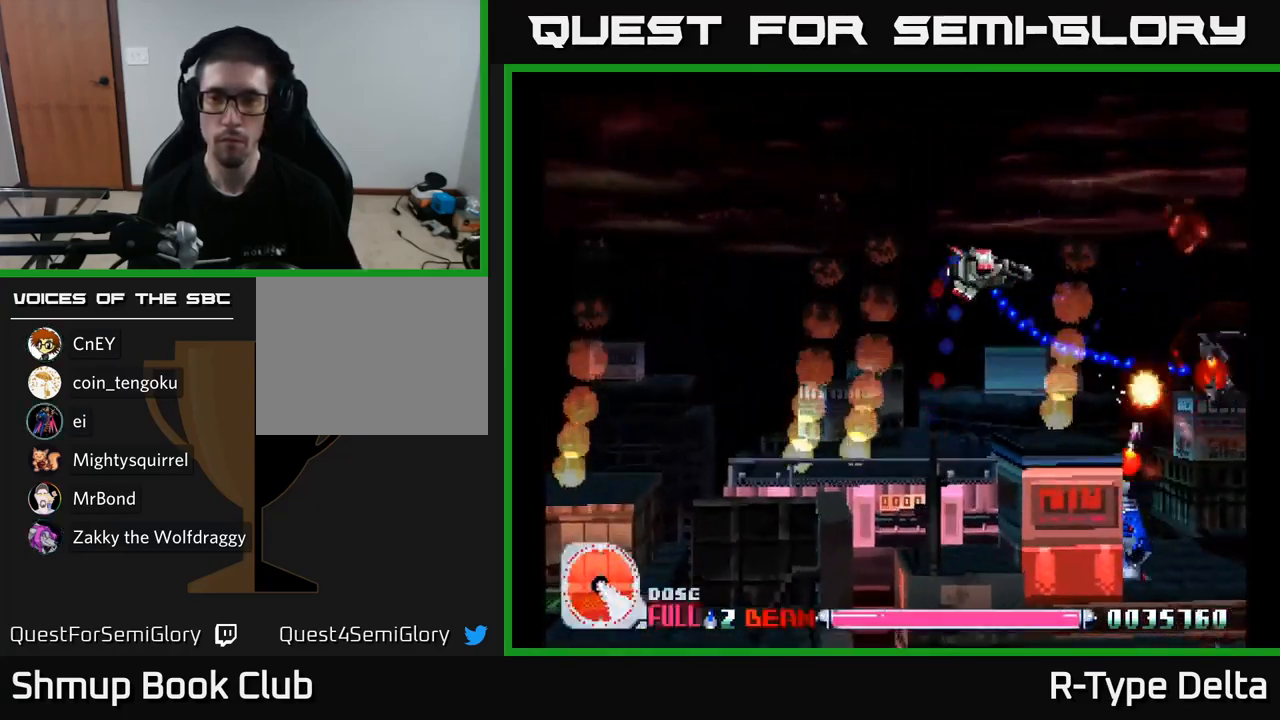
{"buttons": ["X", "DPAD_RIGHT"], "right_stick": "center", "events": [[67, "A", "down"], [117, "DPAD_UP", "up"], [134, "DPAD_RIGHT", "down"], [217, "A", "up"]]}
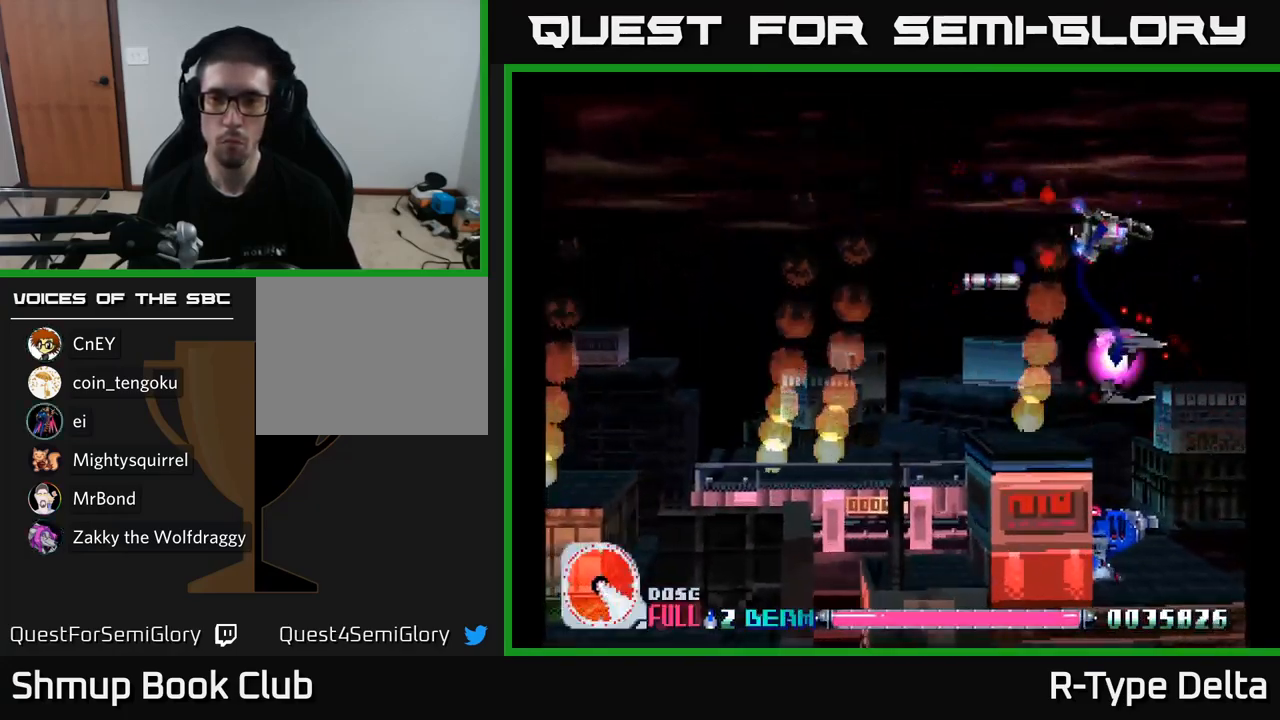
{"buttons": ["X", "DPAD_DOWN"], "right_stick": "center", "events": [[17, "DPAD_DOWN", "down"], [84, "DPAD_RIGHT", "up"], [151, "DPAD_LEFT", "down"], [251, "DPAD_LEFT", "up"], [317, "DPAD_RIGHT", "down"], [451, "DPAD_RIGHT", "up"]]}
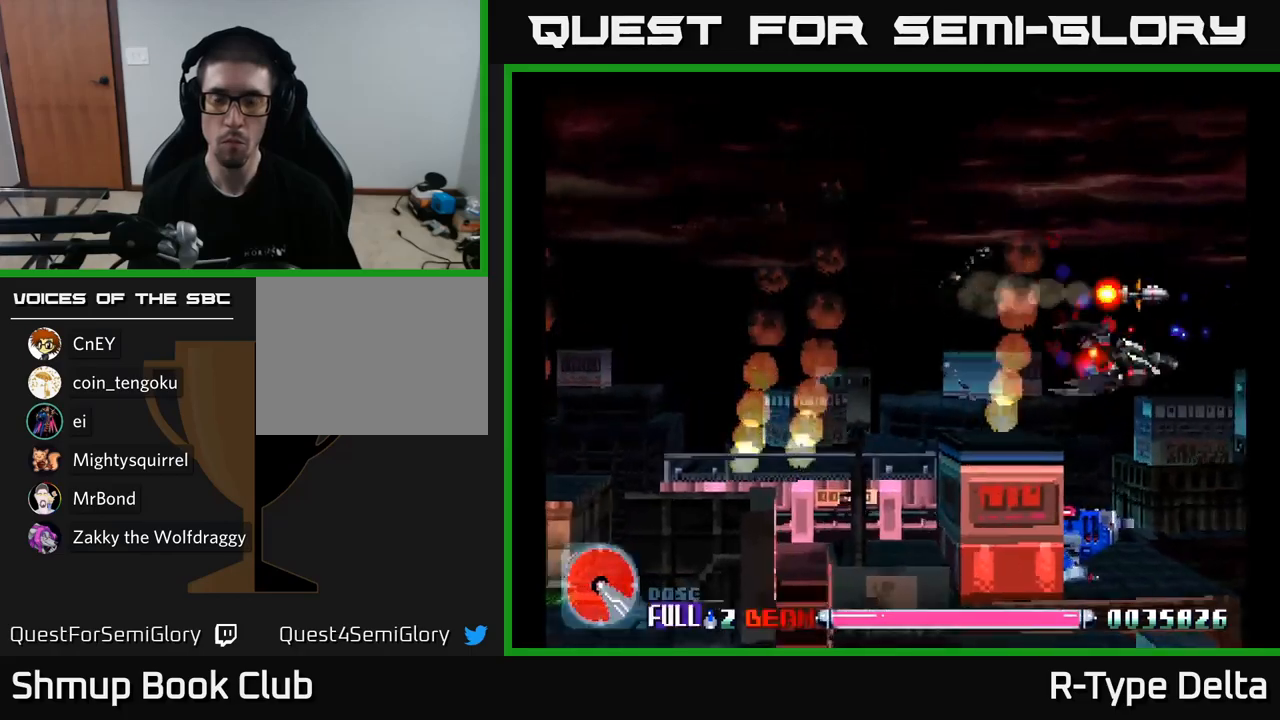
{"buttons": ["X"], "right_stick": "center", "events": [[450, "DPAD_DOWN", "up"]]}
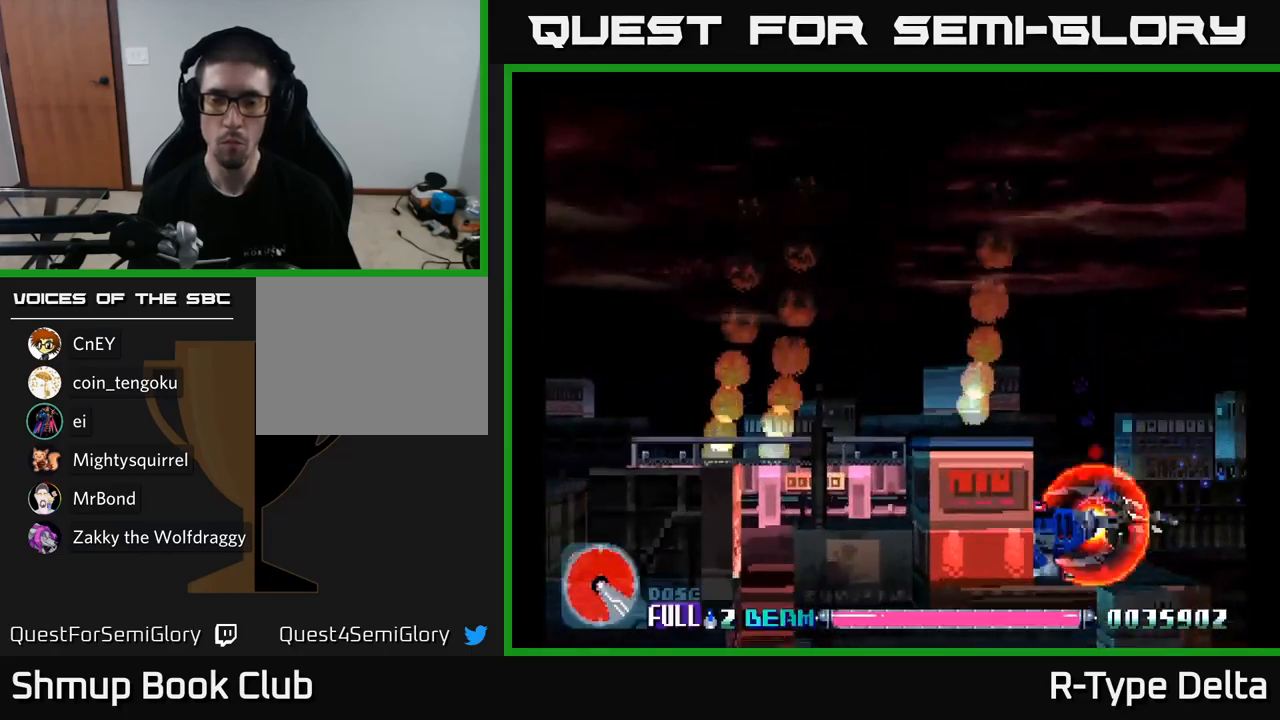
{"buttons": ["X"], "right_stick": "center", "events": [[433, "DPAD_LEFT", "down"], [467, "DPAD_LEFT", "up"]]}
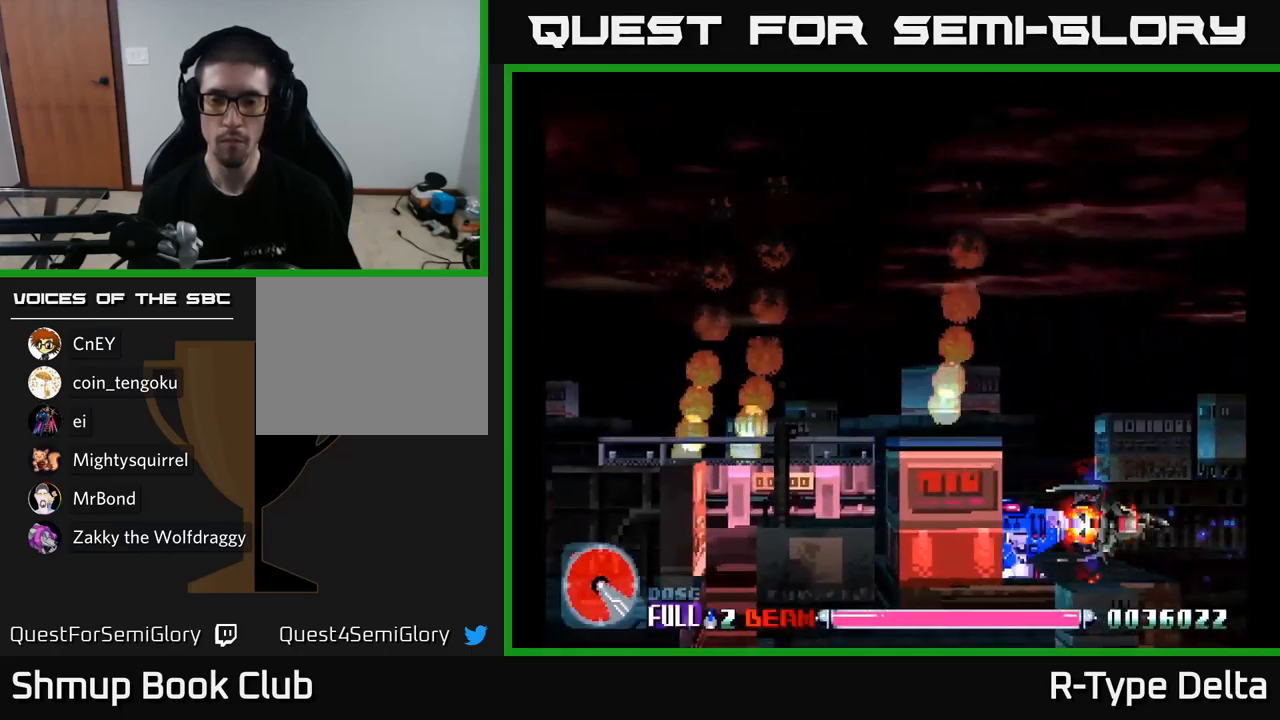
{"buttons": ["X"], "right_stick": "center", "events": [[217, "DPAD_LEFT", "down"], [283, "DPAD_LEFT", "up"]]}